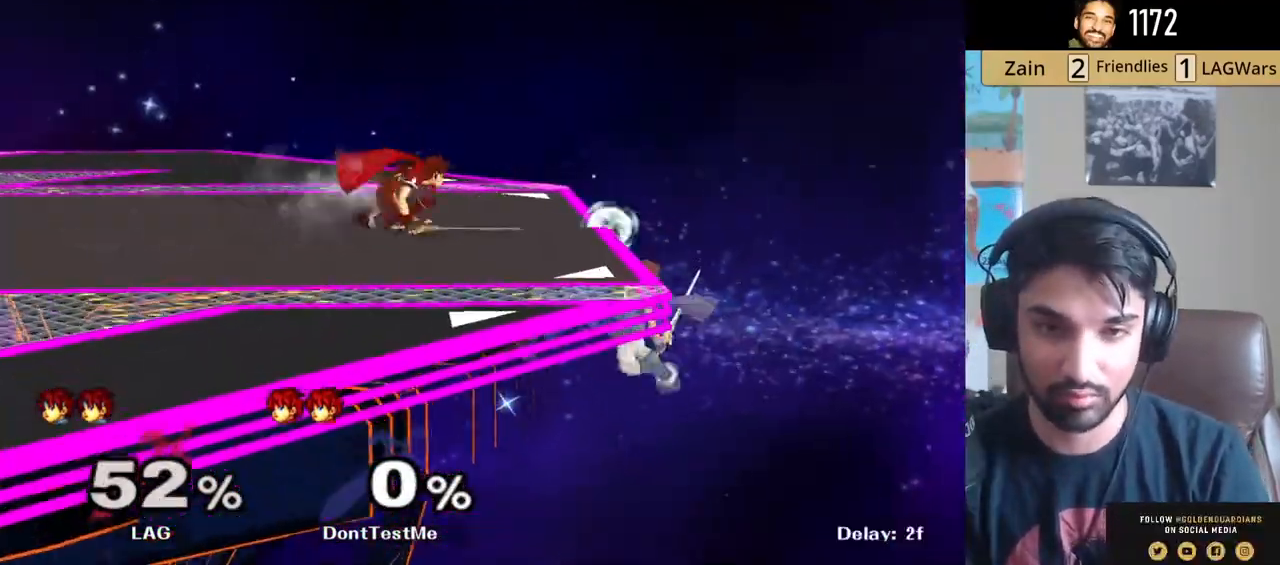
Gameplay with a controller (Nintendo layout); each line is a JSON object with the inputs held at the frame after it. "events" lists button and stick changes between this image and that frame as [ms after this image, input, new state], when the widget could be followed in between. Not read: L3 R3.
{"buttons": [], "left_stick": "down", "right_stick": "center", "events": [[83, "R1", "down"], [183, "Y", "up"], [200, "R1", "up"], [400, "A", "down"], [500, "A", "up"]]}
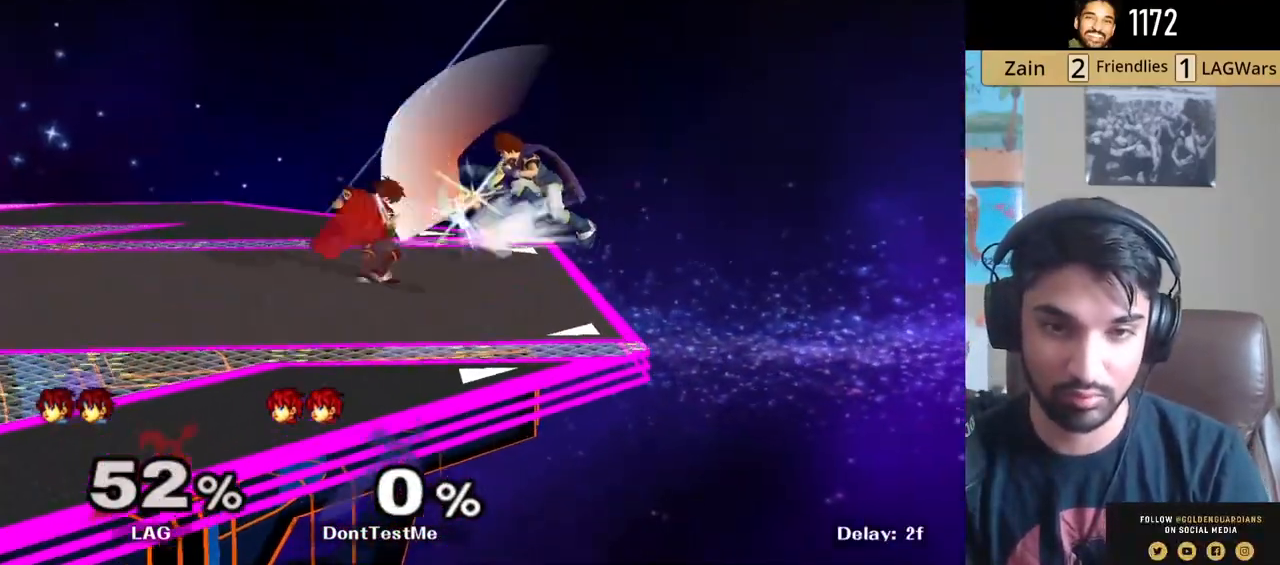
{"buttons": ["A"], "left_stick": "down", "right_stick": "center", "events": [[33, "A", "down"], [167, "A", "up"], [300, "A", "down"], [383, "A", "up"], [433, "A", "down"]]}
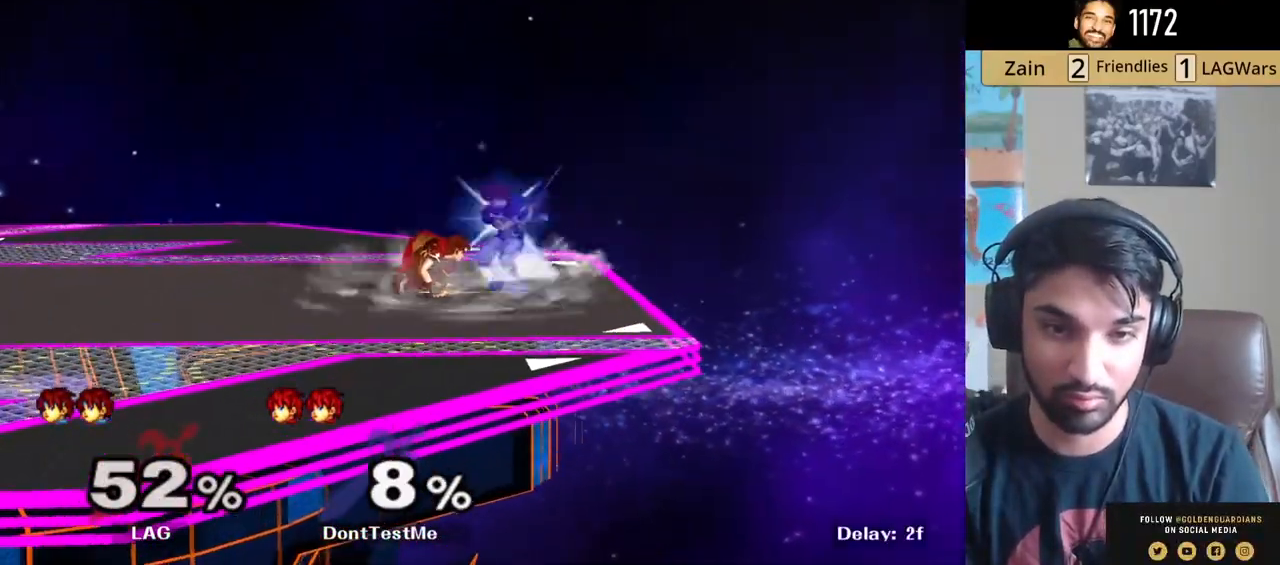
{"buttons": ["A"], "left_stick": "down", "right_stick": "center", "events": [[50, "A", "up"], [100, "A", "down"], [200, "A", "up"], [250, "A", "down"], [367, "A", "up"], [467, "A", "down"]]}
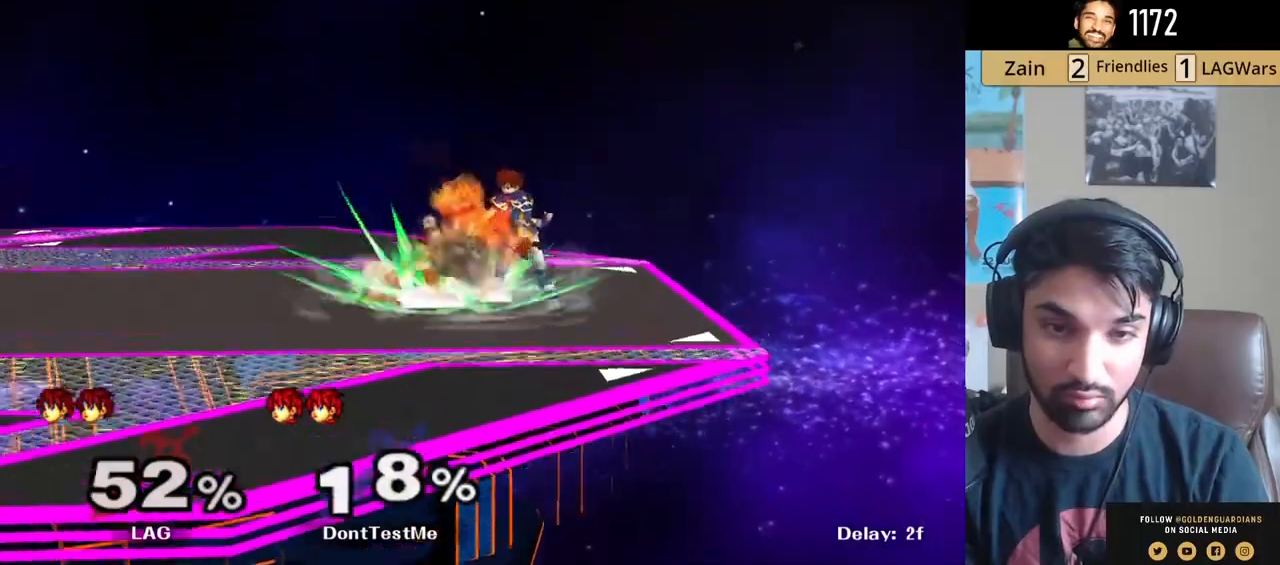
{"buttons": [], "left_stick": "left", "right_stick": "center", "events": [[67, "A", "up"], [133, "A", "down"], [217, "A", "up"], [433, "left_stick", "left"]]}
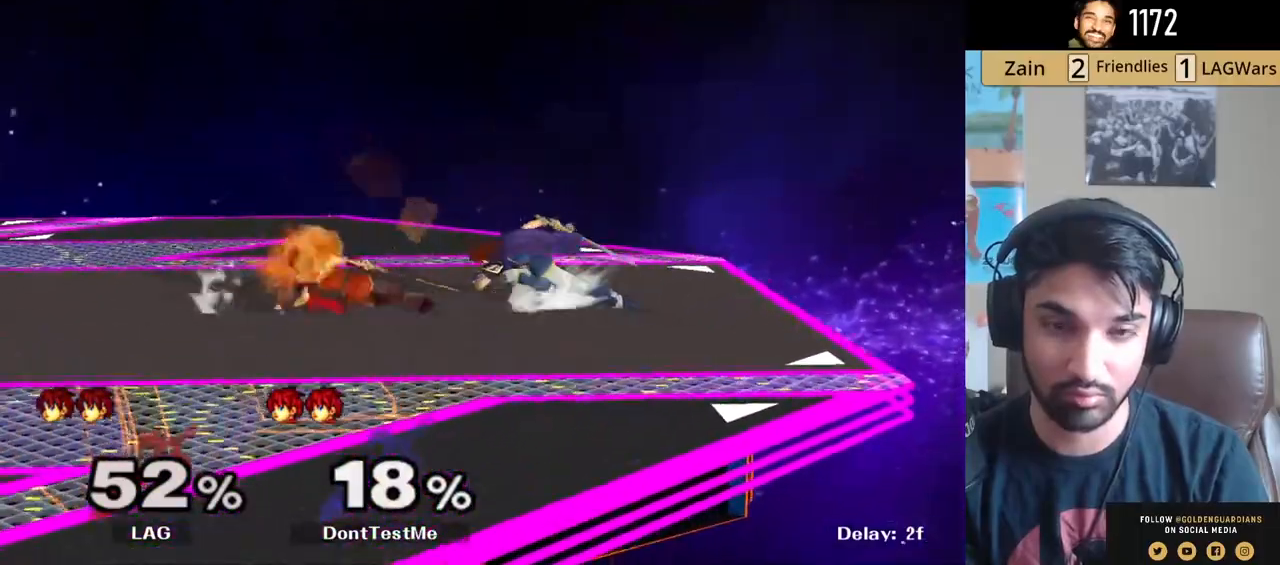
{"buttons": [], "left_stick": "left", "right_stick": "center", "events": []}
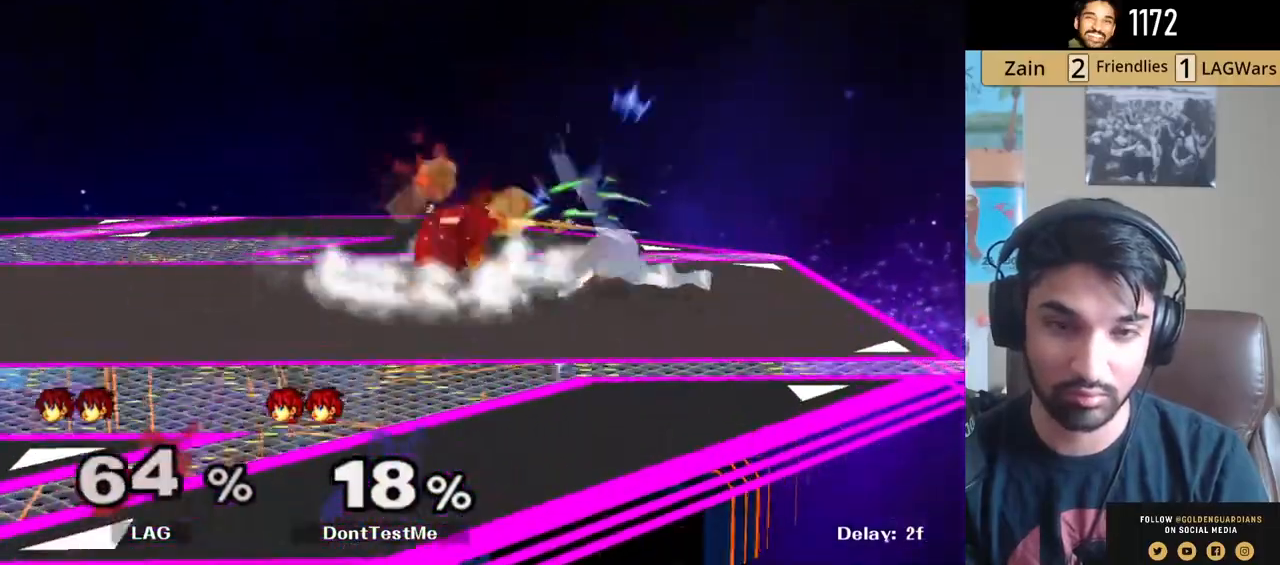
{"buttons": ["Y"], "left_stick": "down-right", "right_stick": "center", "events": [[67, "left_stick", "center"], [367, "left_stick", "right"], [433, "Y", "down"], [467, "left_stick", "down-right"]]}
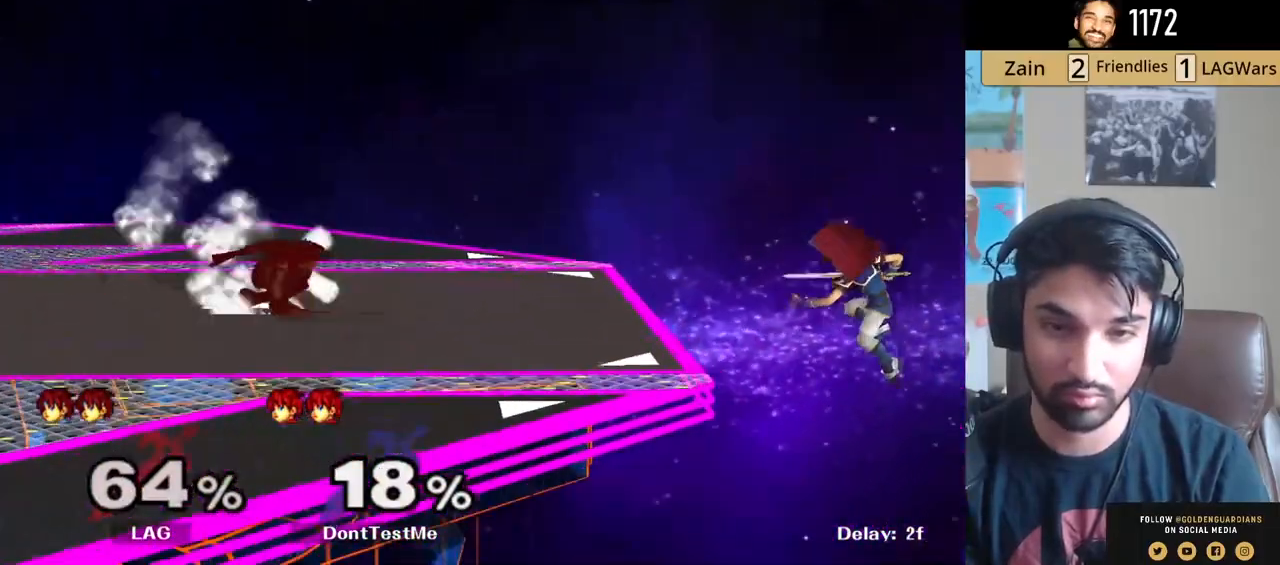
{"buttons": [], "left_stick": "left", "right_stick": "center", "events": [[17, "R1", "down"], [117, "Y", "up"], [133, "R1", "up"], [167, "left_stick", "center"], [433, "left_stick", "left"]]}
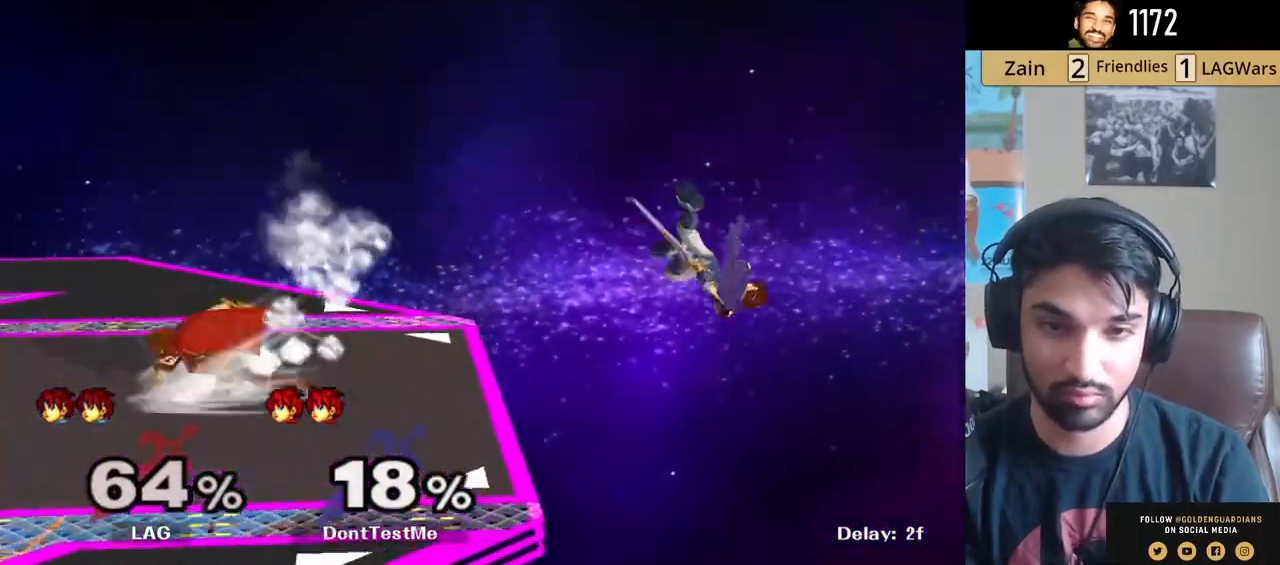
{"buttons": [], "left_stick": "left", "right_stick": "center", "events": [[67, "left_stick", "right"], [167, "left_stick", "left"], [367, "left_stick", "right"], [467, "left_stick", "left"]]}
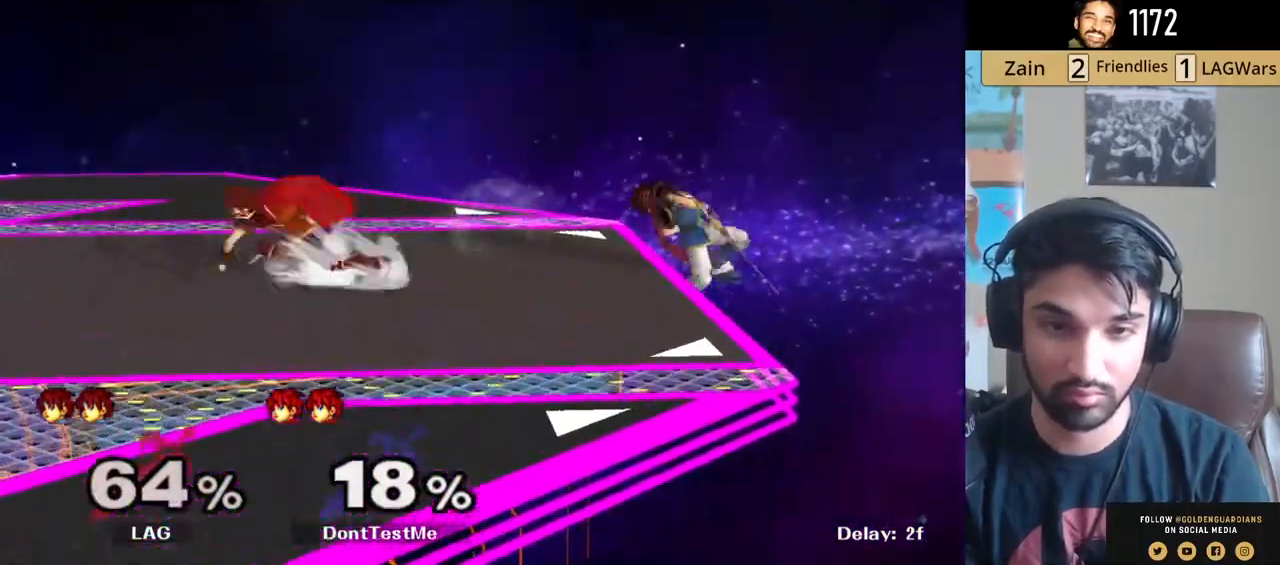
{"buttons": ["A"], "left_stick": "center", "right_stick": "center", "events": [[67, "left_stick", "right"], [133, "Y", "down"], [150, "Z", "down"], [233, "left_stick", "center"], [250, "Y", "up"], [250, "Z", "up"], [317, "A", "down"], [383, "A", "up"], [433, "A", "down"]]}
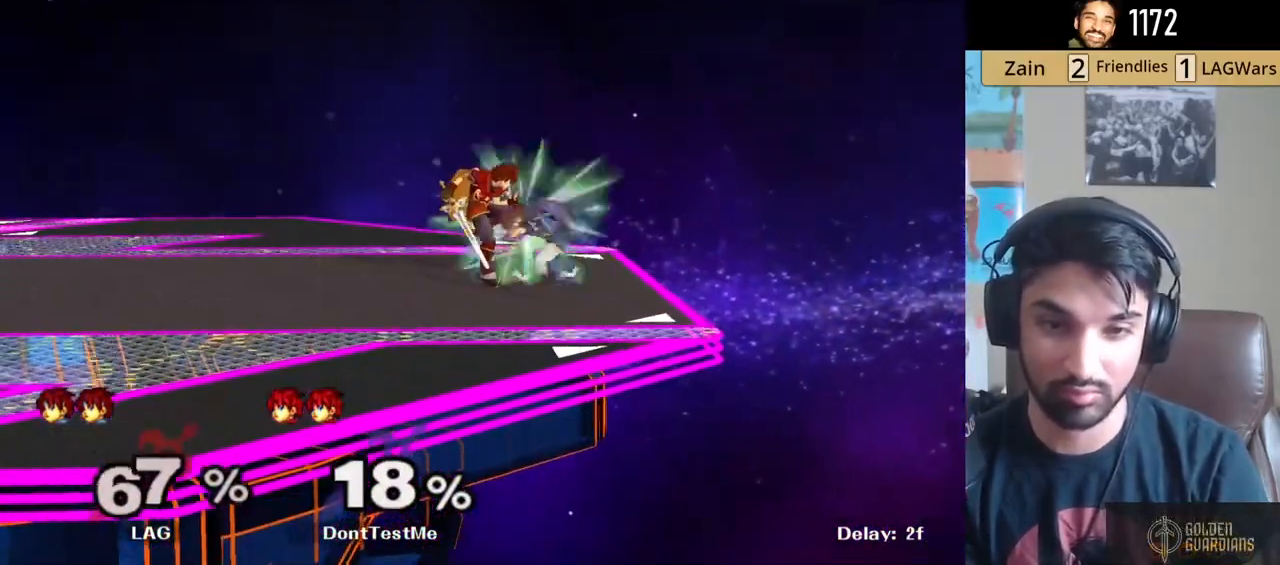
{"buttons": [], "left_stick": "center", "right_stick": "center", "events": [[17, "A", "up"], [67, "A", "down"], [167, "A", "up"], [250, "A", "down"], [333, "A", "up"], [383, "A", "down"], [483, "A", "up"]]}
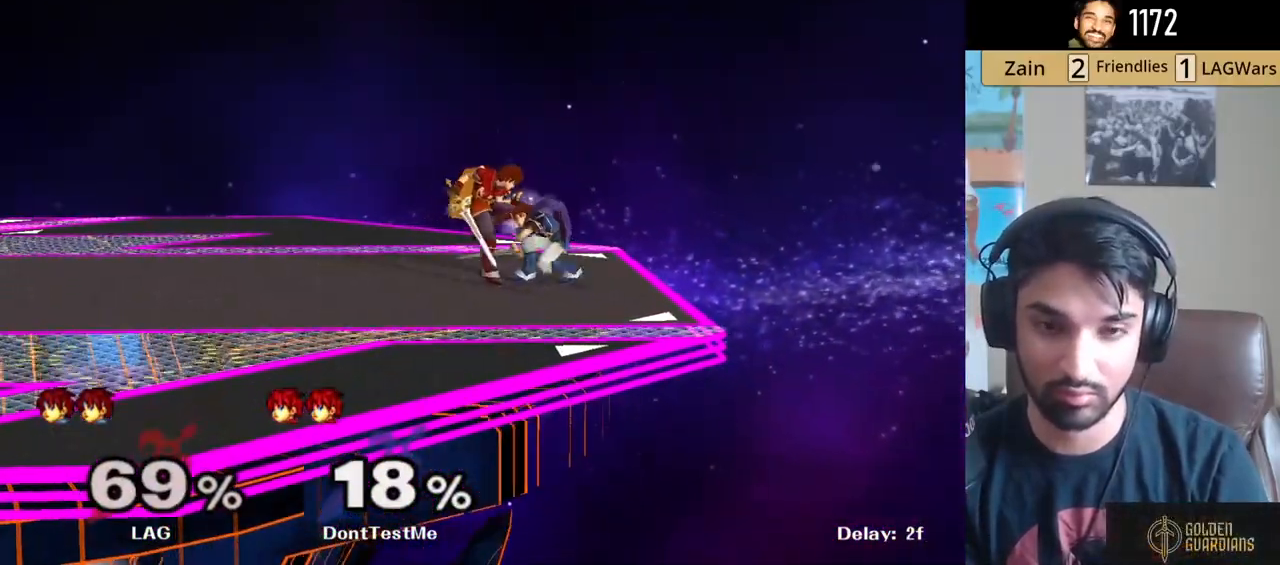
{"buttons": [], "left_stick": "center", "right_stick": "center", "events": [[33, "A", "down"], [167, "A", "up"], [233, "left_stick", "down"], [267, "A", "down"], [367, "A", "up"], [400, "left_stick", "center"], [417, "A", "down"], [483, "A", "up"]]}
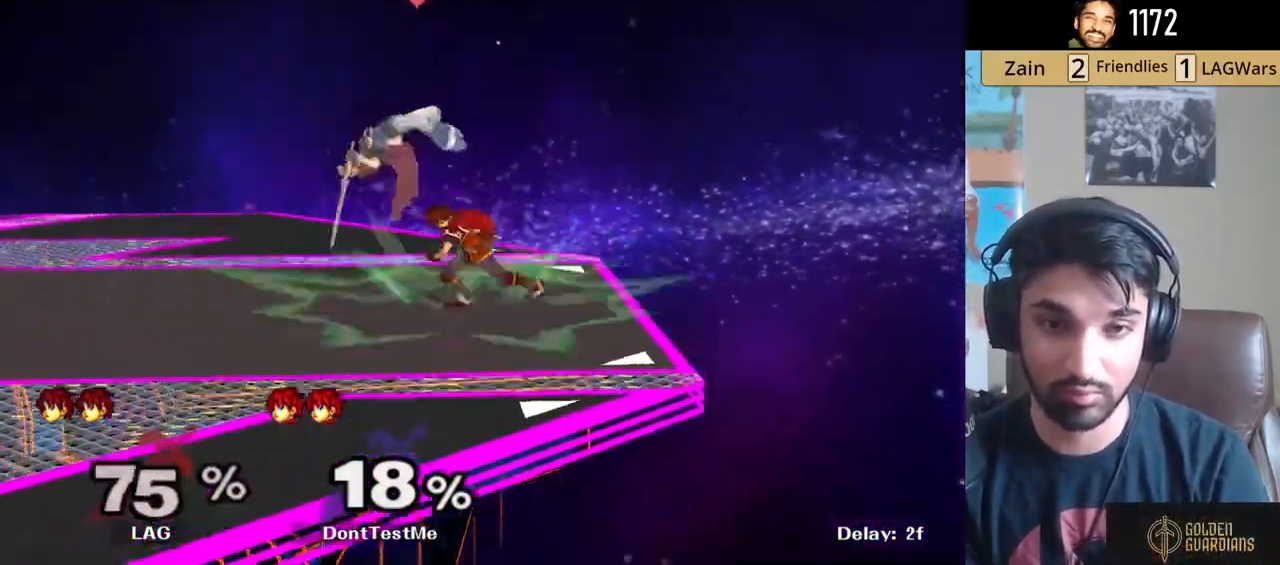
{"buttons": [], "left_stick": "center", "right_stick": "center", "events": [[50, "A", "down"], [150, "A", "up"], [367, "right_stick", "left"], [433, "right_stick", "center"]]}
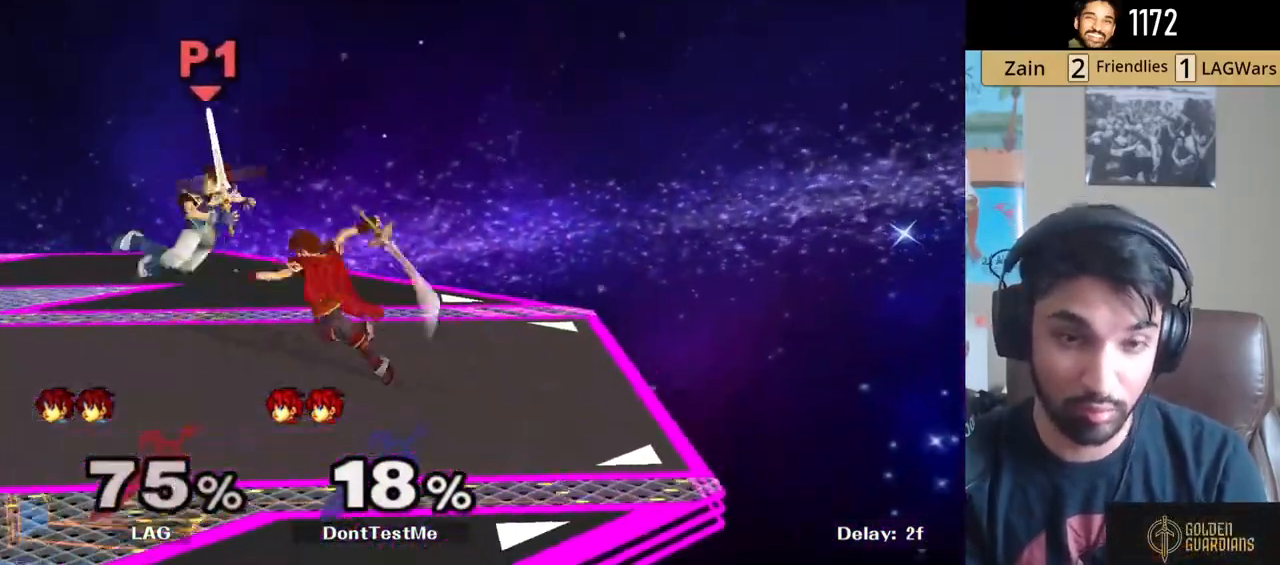
{"buttons": [], "left_stick": "center", "right_stick": "center", "events": []}
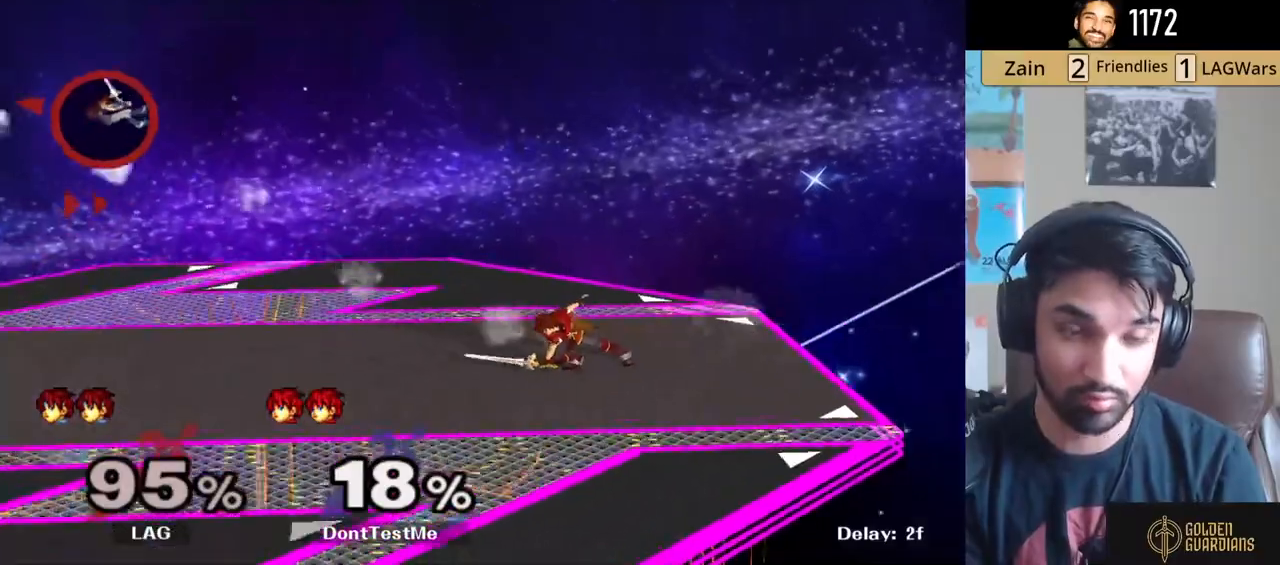
{"buttons": [], "left_stick": "left", "right_stick": "center", "events": [[467, "left_stick", "left"]]}
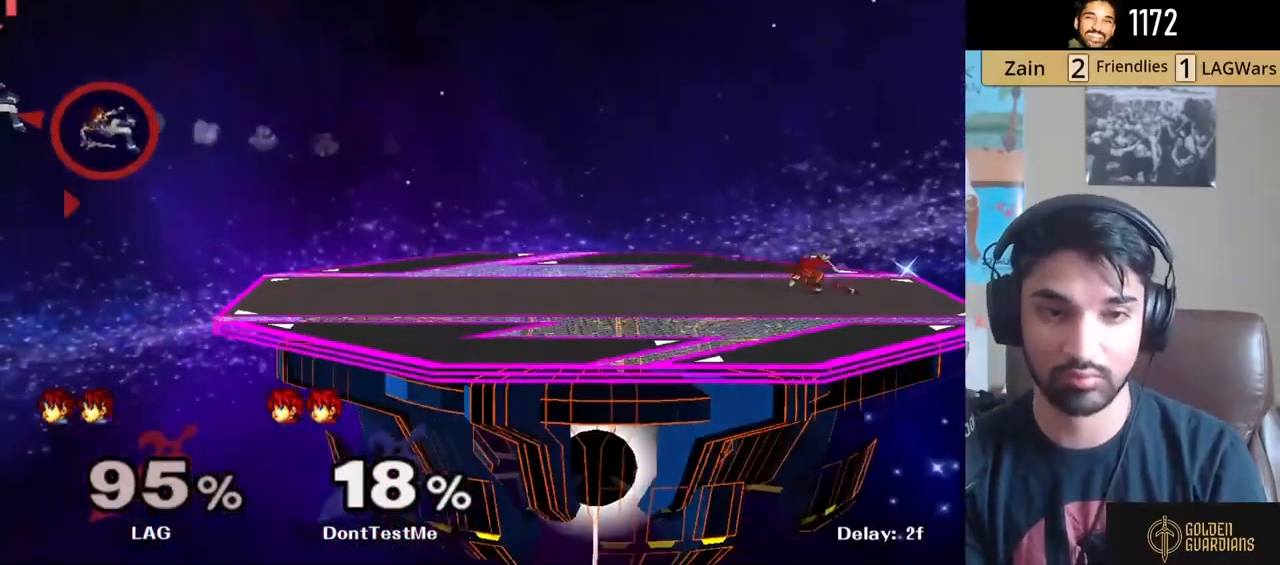
{"buttons": [], "left_stick": "left", "right_stick": "center", "events": []}
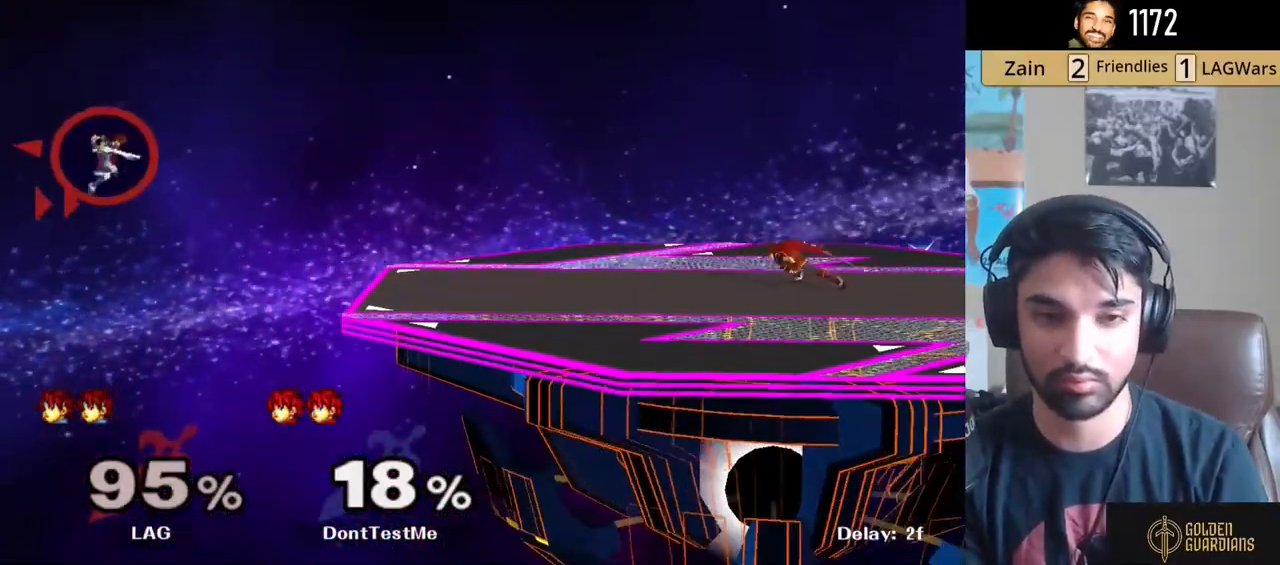
{"buttons": ["Y"], "left_stick": "left", "right_stick": "center", "events": [[483, "Y", "down"]]}
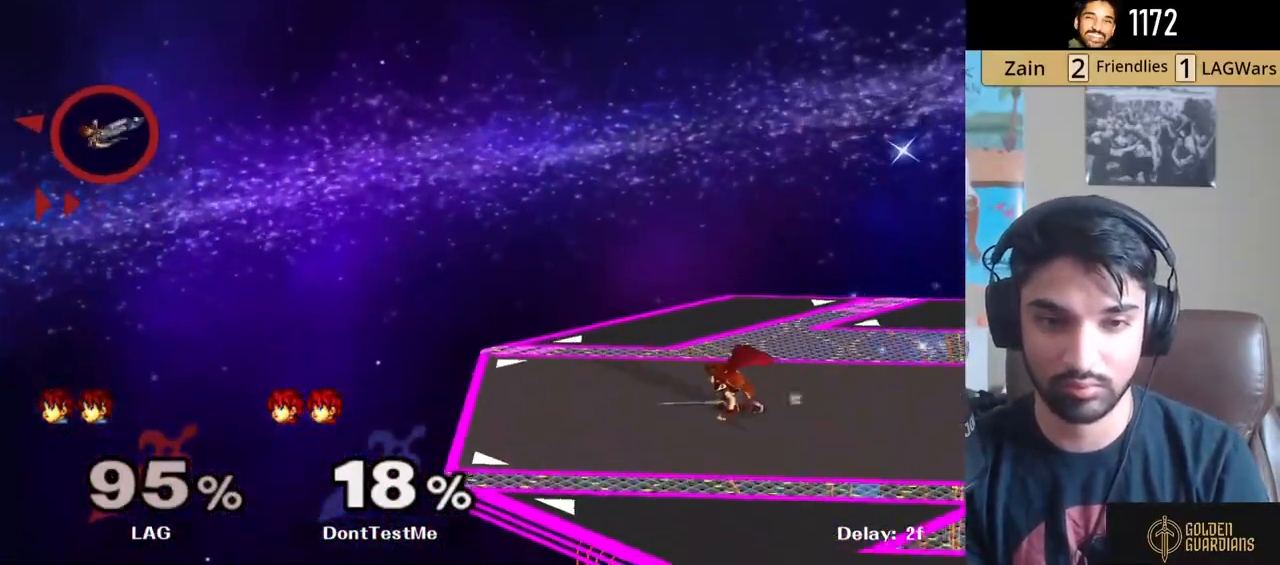
{"buttons": [], "left_stick": "center", "right_stick": "center", "events": [[67, "left_stick", "down-left"], [100, "R1", "down"], [183, "Y", "up"], [233, "R1", "up"], [317, "left_stick", "left"], [467, "left_stick", "center"]]}
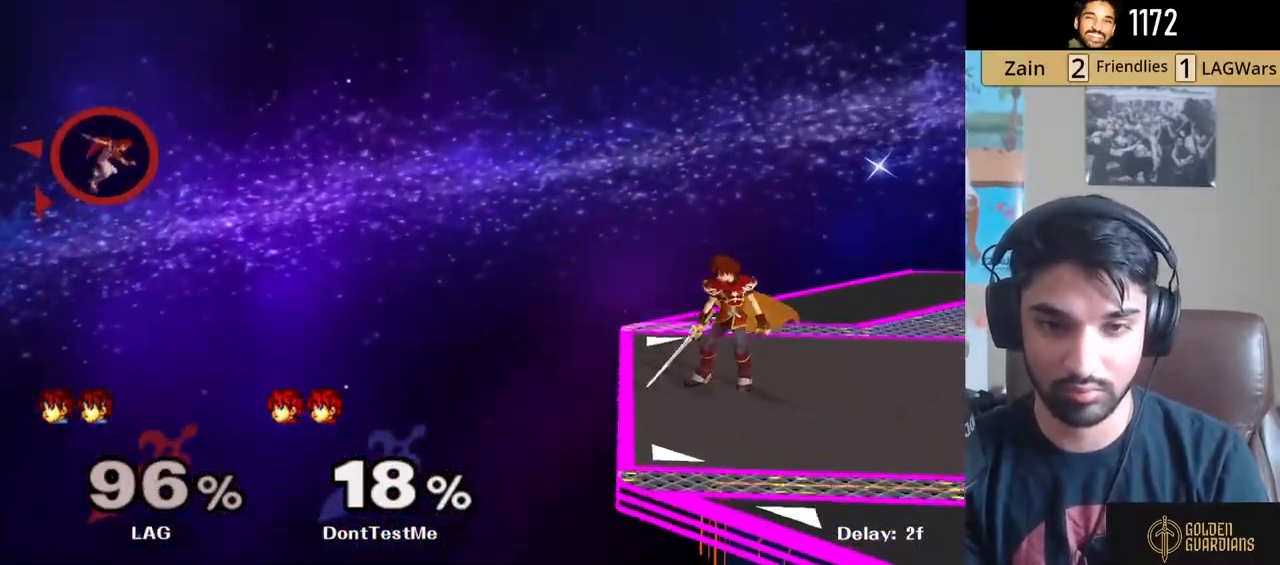
{"buttons": [], "left_stick": "center", "right_stick": "center", "events": [[100, "left_stick", "up-right"], [367, "left_stick", "center"]]}
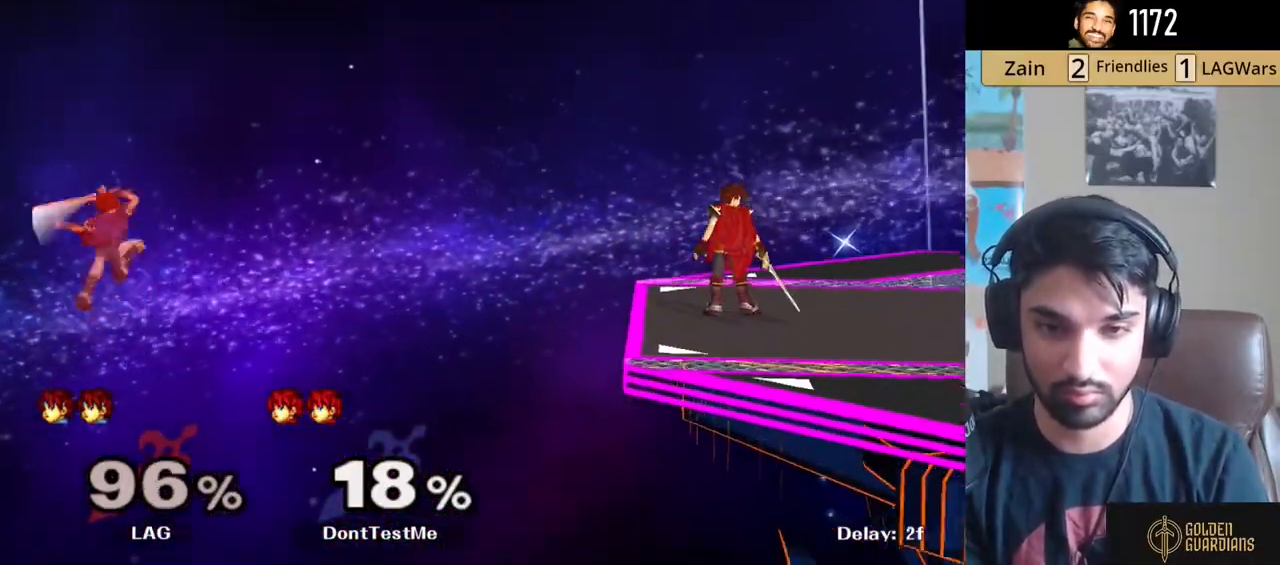
{"buttons": [], "left_stick": "center", "right_stick": "center", "events": [[100, "Y", "down"], [133, "left_stick", "down-left"], [183, "R1", "down"], [267, "Y", "up"], [283, "R1", "up"], [300, "left_stick", "center"], [350, "left_stick", "down"], [450, "left_stick", "center"]]}
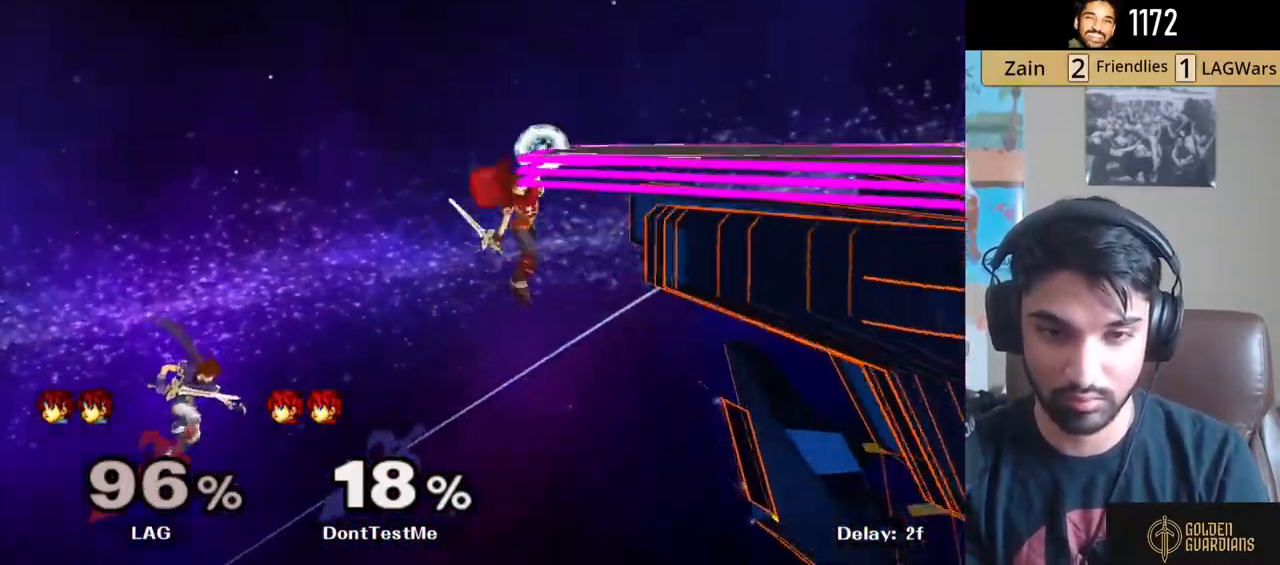
{"buttons": ["L1"], "left_stick": "center", "right_stick": "center", "events": [[383, "L1", "down"]]}
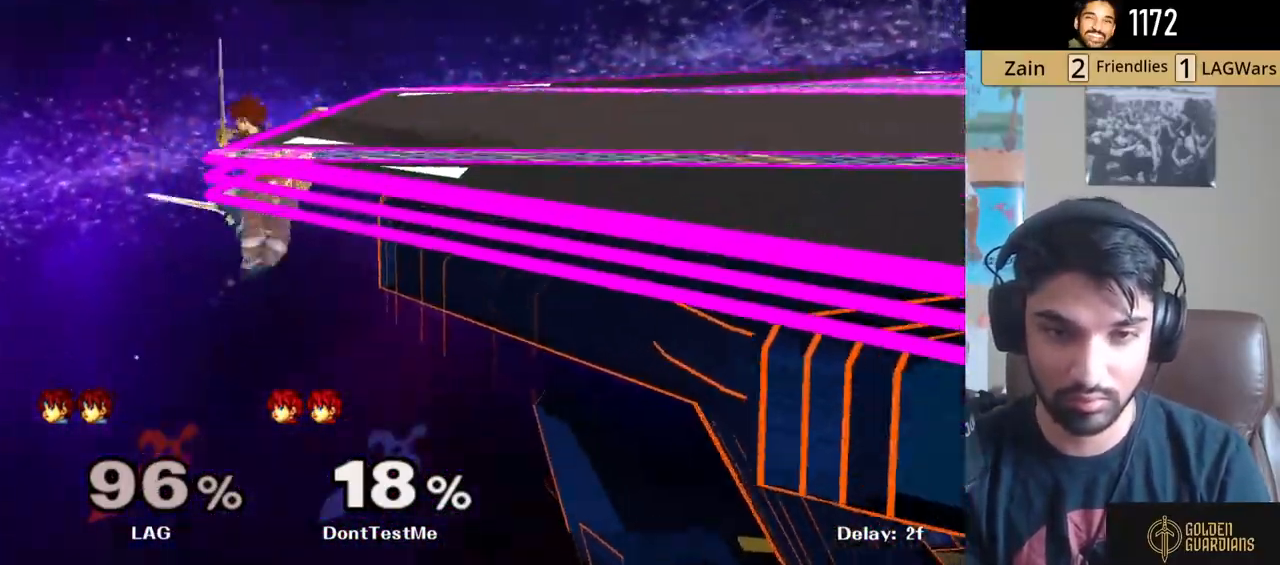
{"buttons": ["A"], "left_stick": "center", "right_stick": "center", "events": [[67, "A", "down"], [83, "L1", "up"], [150, "A", "up"], [217, "A", "down"], [300, "A", "up"], [350, "A", "down"], [433, "A", "up"], [500, "A", "down"]]}
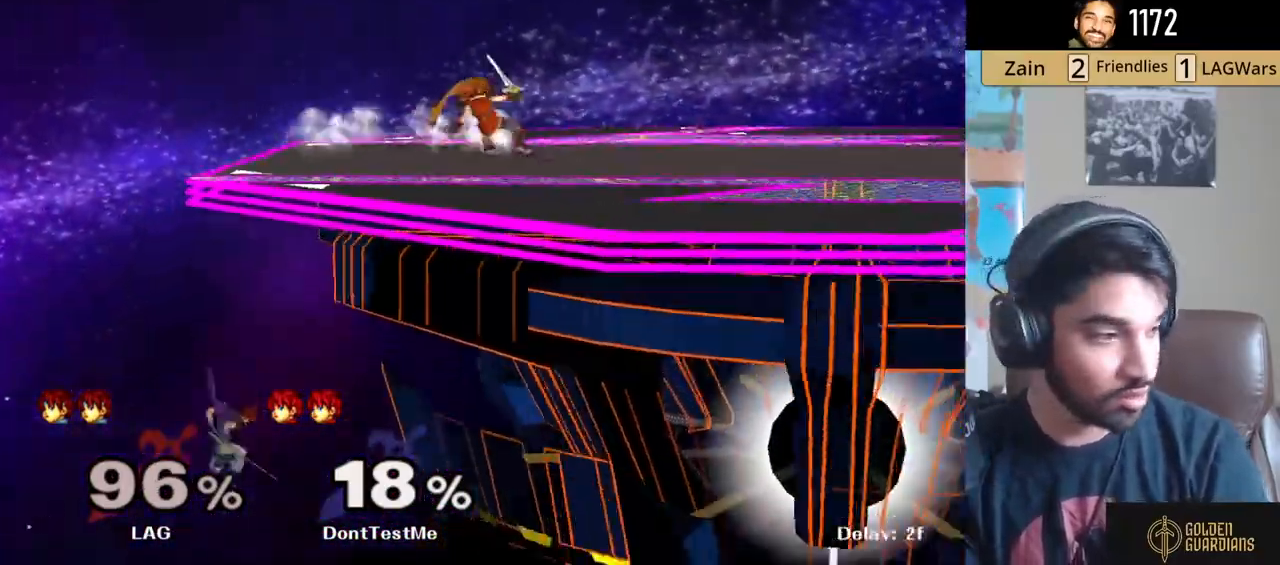
{"buttons": [], "left_stick": "center", "right_stick": "center", "events": [[117, "A", "up"], [233, "left_stick", "right"], [283, "Y", "down"], [317, "Y", "up"], [400, "A", "down"], [400, "left_stick", "center"], [500, "A", "up"]]}
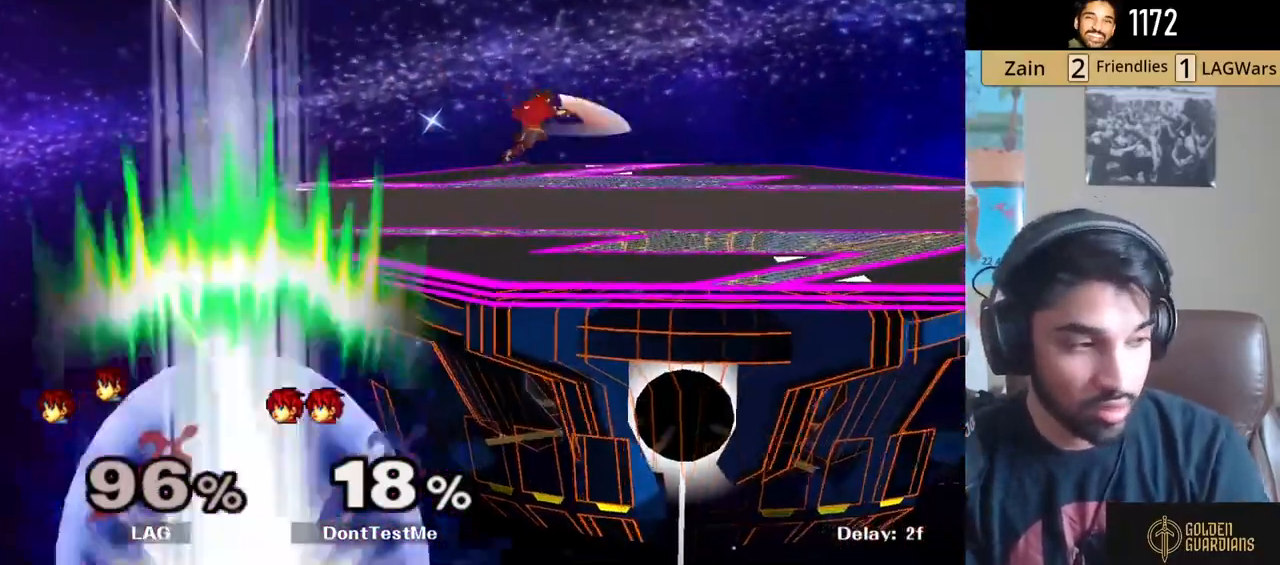
{"buttons": [], "left_stick": "right", "right_stick": "center", "events": [[167, "left_stick", "down"], [217, "R1", "down"], [317, "R1", "up"], [317, "left_stick", "center"], [417, "left_stick", "right"]]}
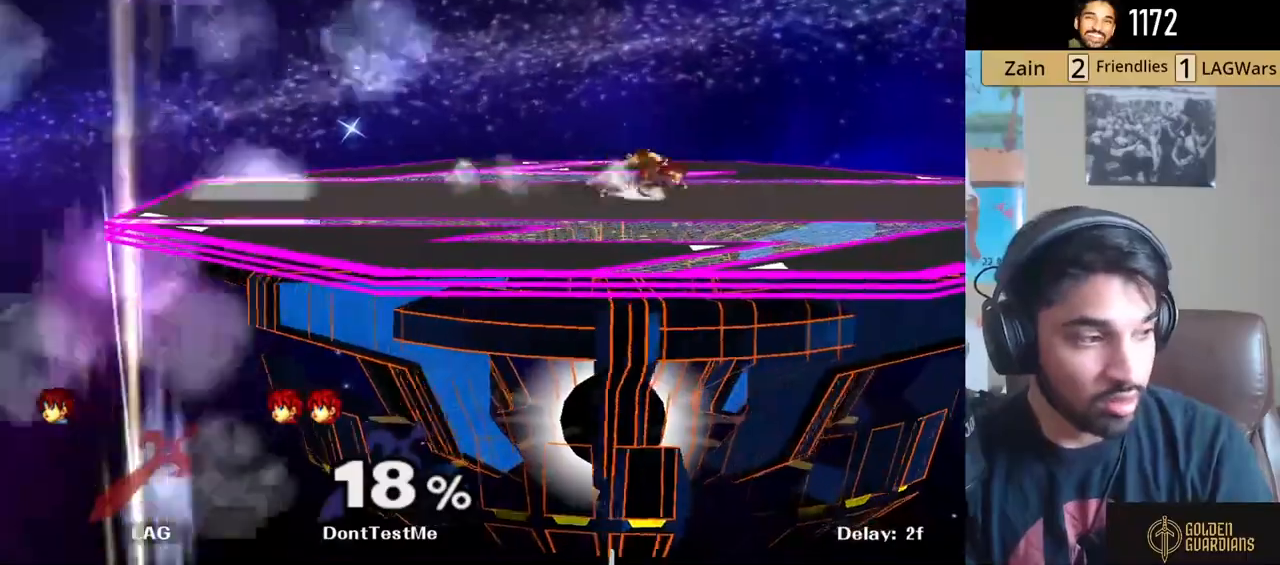
{"buttons": [], "left_stick": "down", "right_stick": "center", "events": [[50, "left_stick", "left"], [117, "left_stick", "right"], [250, "left_stick", "down"]]}
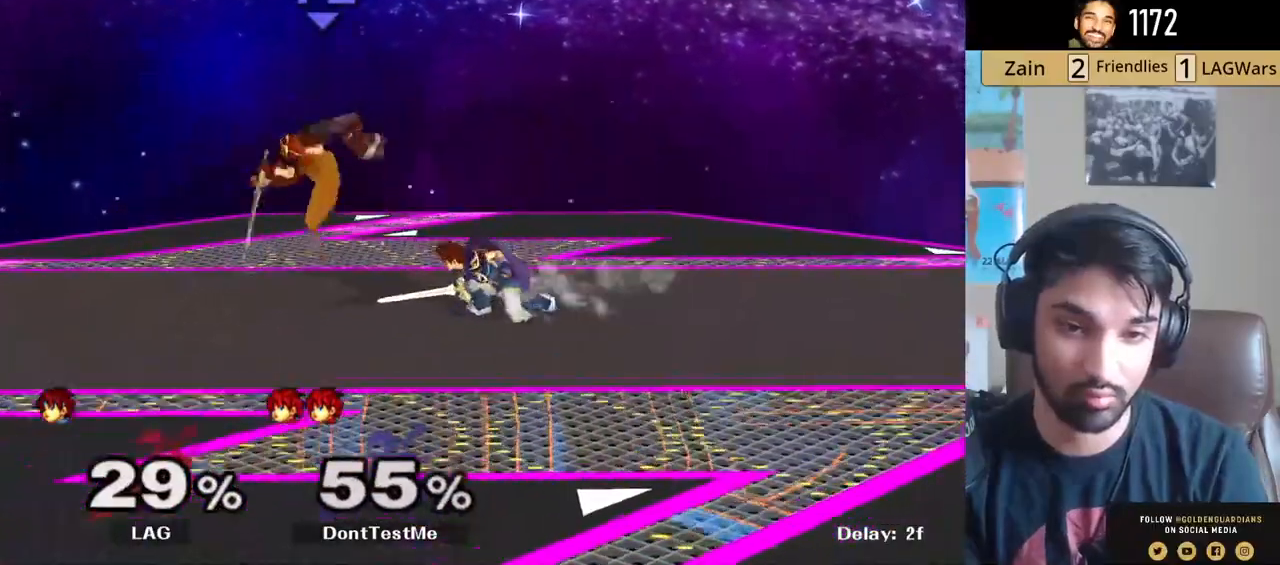
{"buttons": ["L1"], "left_stick": "center", "right_stick": "center", "events": [[233, "left_stick", "center"], [450, "L1", "down"]]}
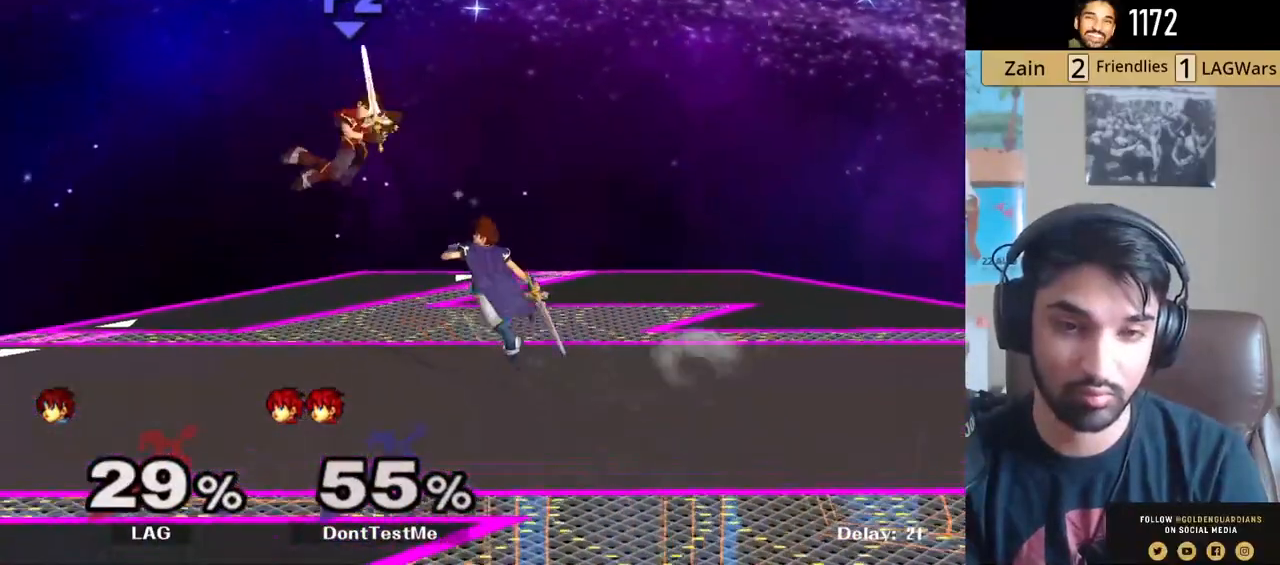
{"buttons": ["L1"], "left_stick": "left", "right_stick": "center", "events": [[133, "L1", "up"], [150, "left_stick", "left"], [500, "L1", "down"]]}
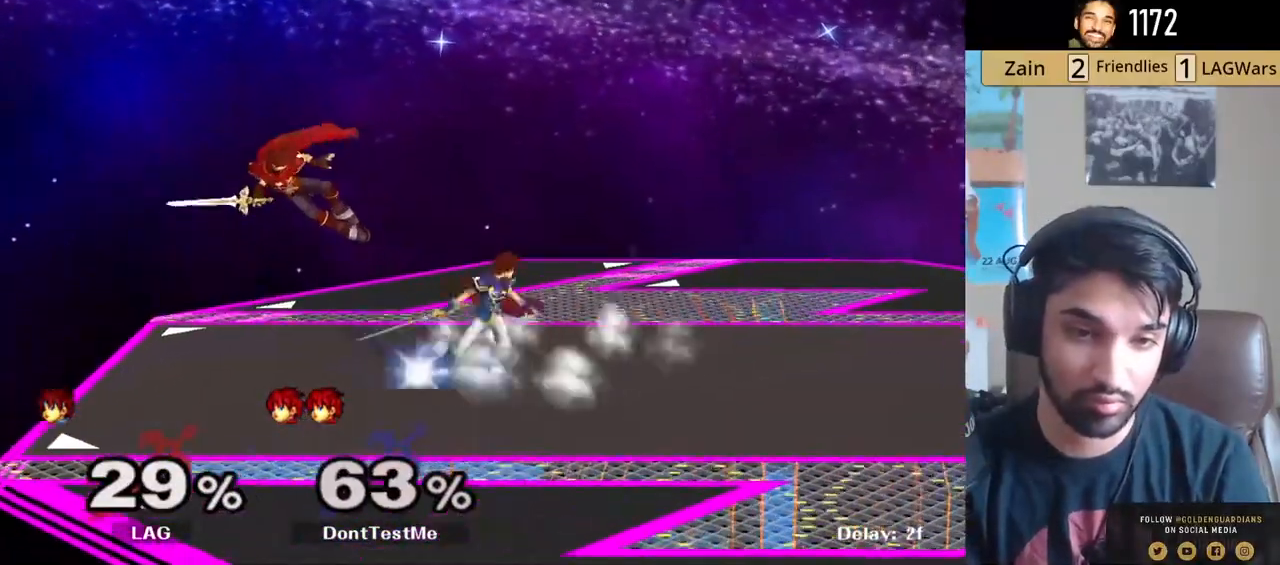
{"buttons": ["L1"], "left_stick": "up-right", "right_stick": "center", "events": [[150, "left_stick", "up-right"]]}
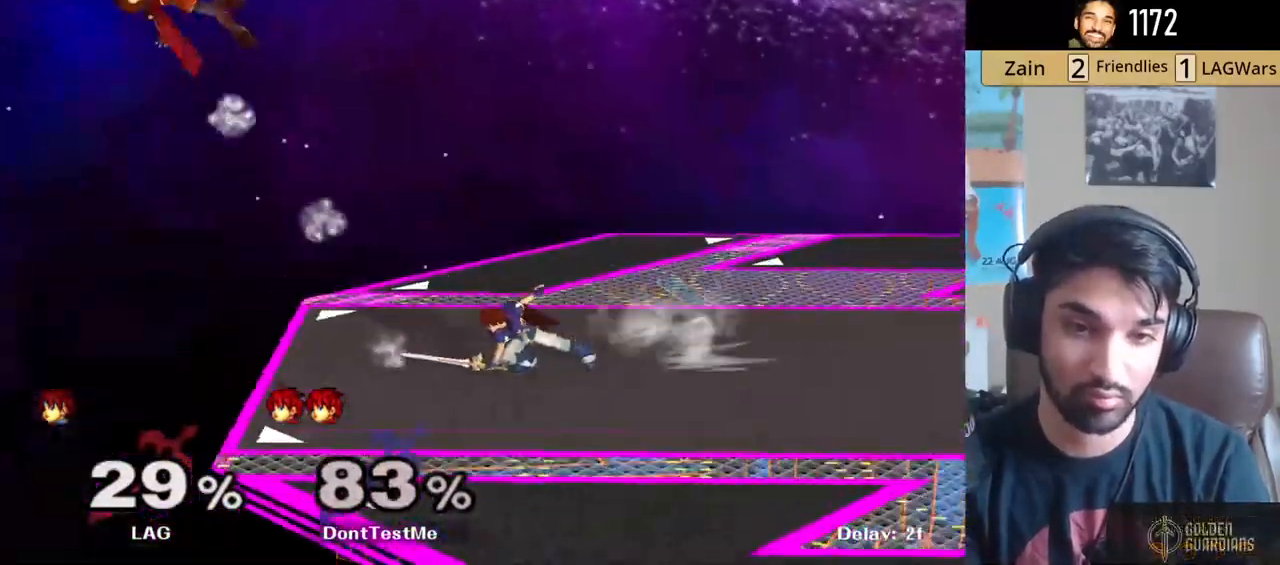
{"buttons": [], "left_stick": "up-right", "right_stick": "center", "events": [[233, "L1", "up"]]}
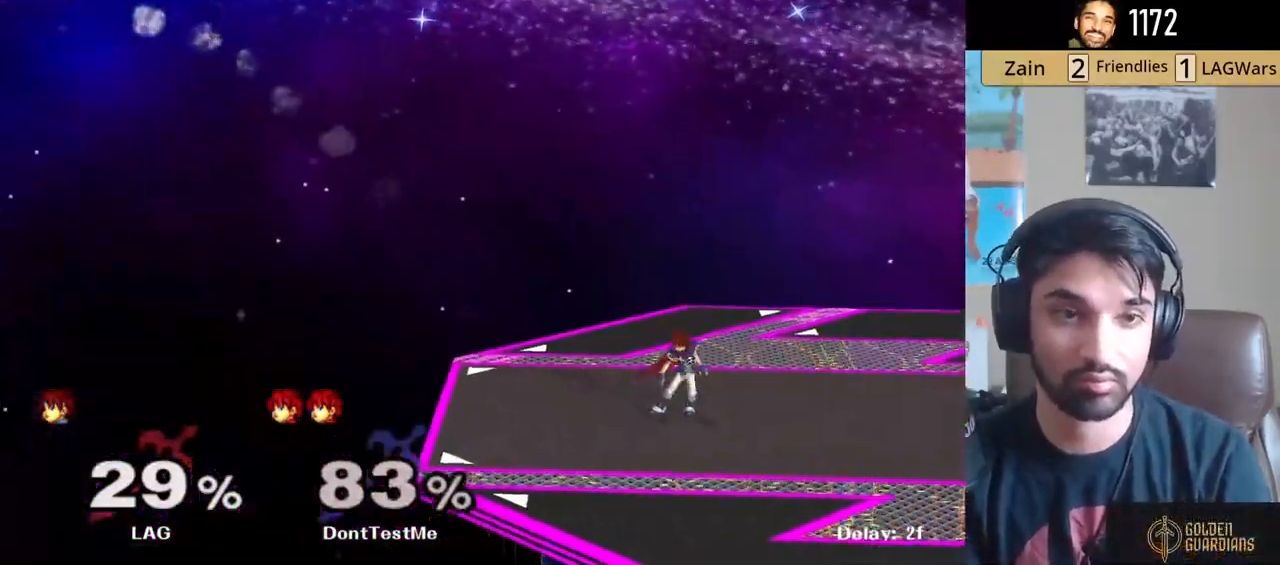
{"buttons": [], "left_stick": "right", "right_stick": "center", "events": [[133, "left_stick", "right"]]}
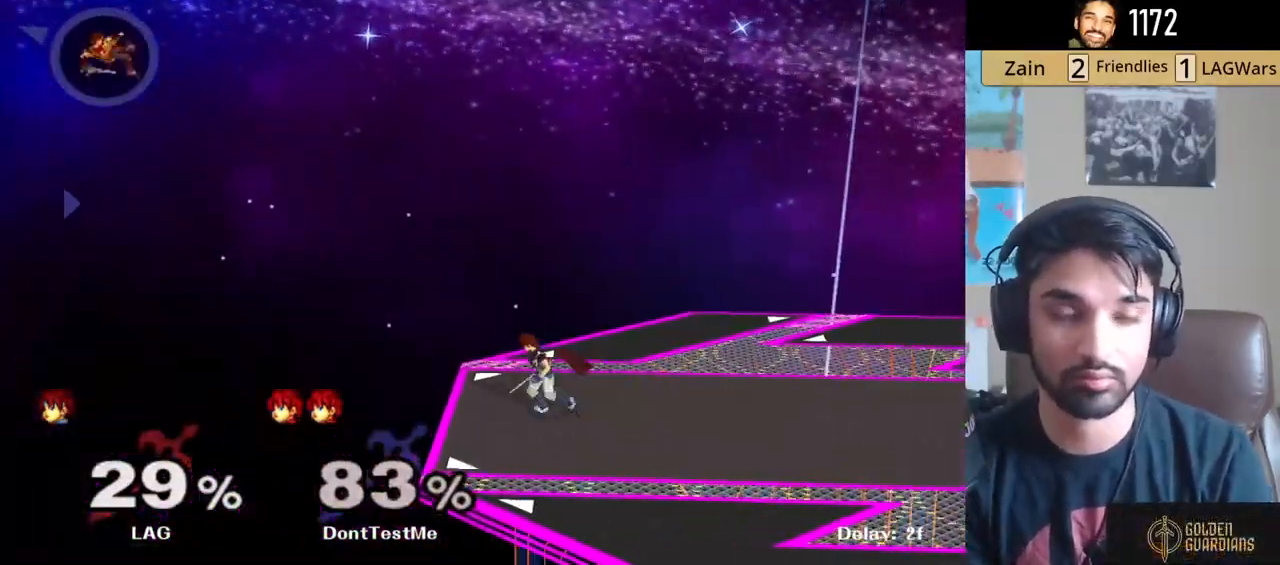
{"buttons": [], "left_stick": "right", "right_stick": "center", "events": []}